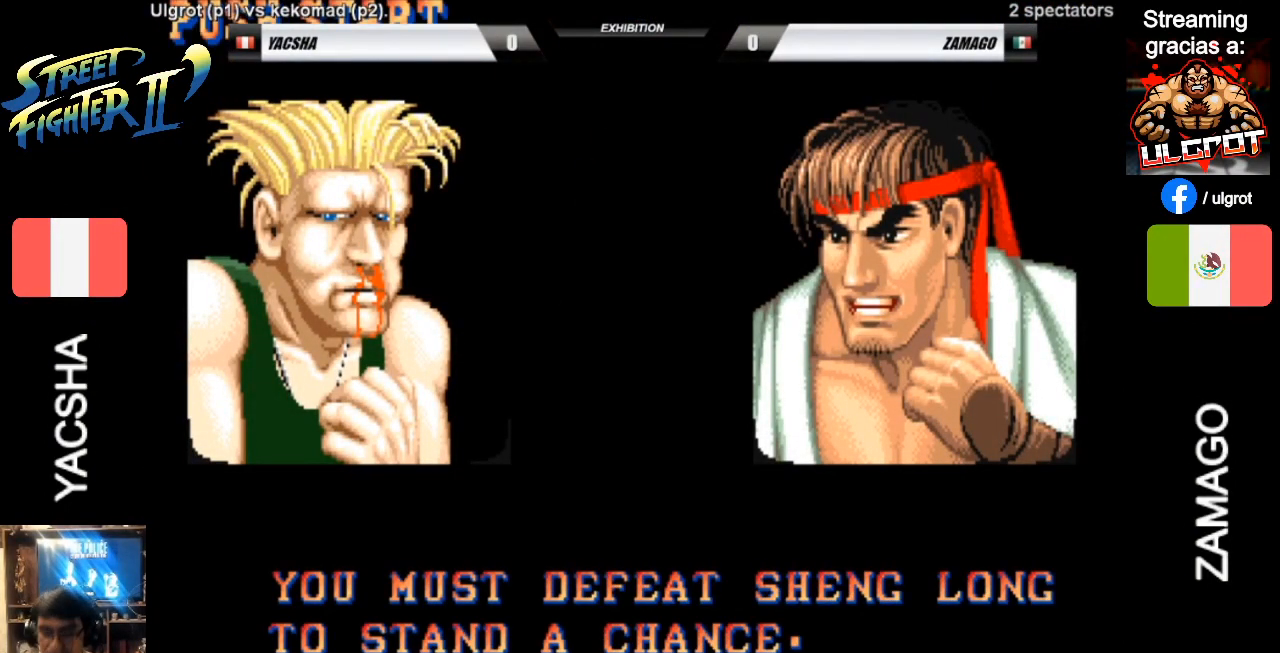
Gameplay with a controller (arcade stick); each line is a JSON object with the inputs held at the frame after it. "events" lists button and stick changes between this image and that frame as [ms after this image, input, new state], when the widget could be followed in between. Not read: L3 R3.
{"buttons": [], "left_stick": "center", "events": [[367, "START", "down"], [467, "START", "up"]]}
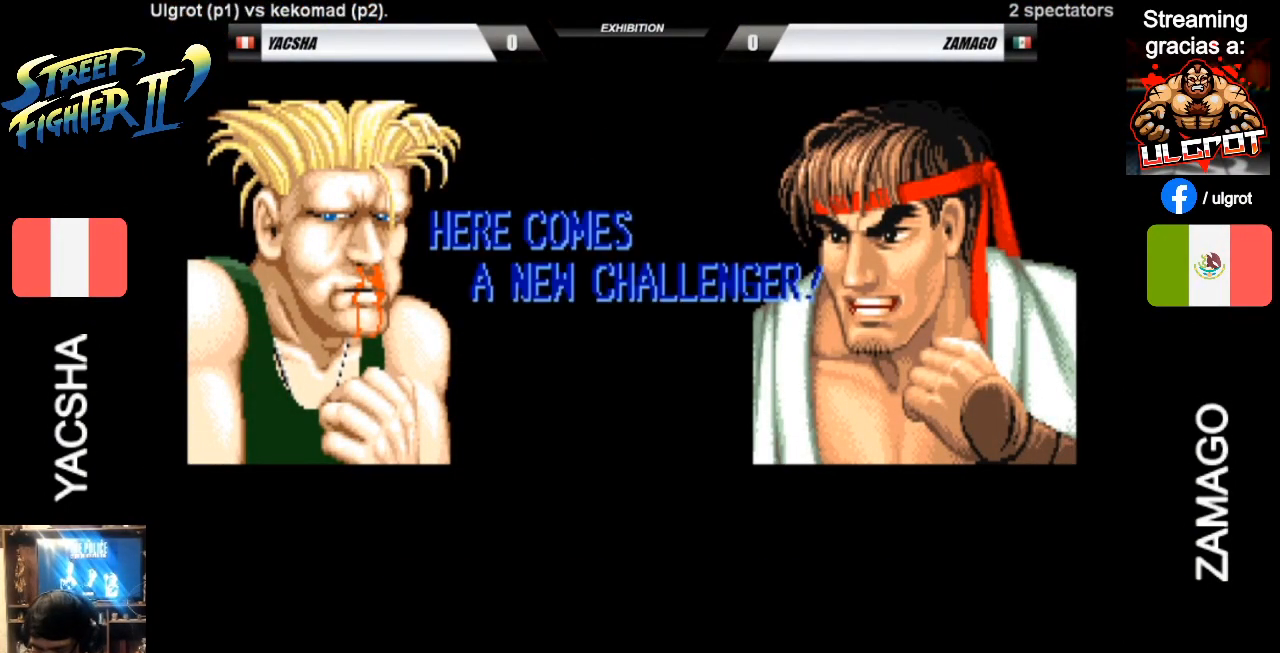
{"buttons": [], "left_stick": "center", "events": [[33, "START", "down"], [167, "START", "up"]]}
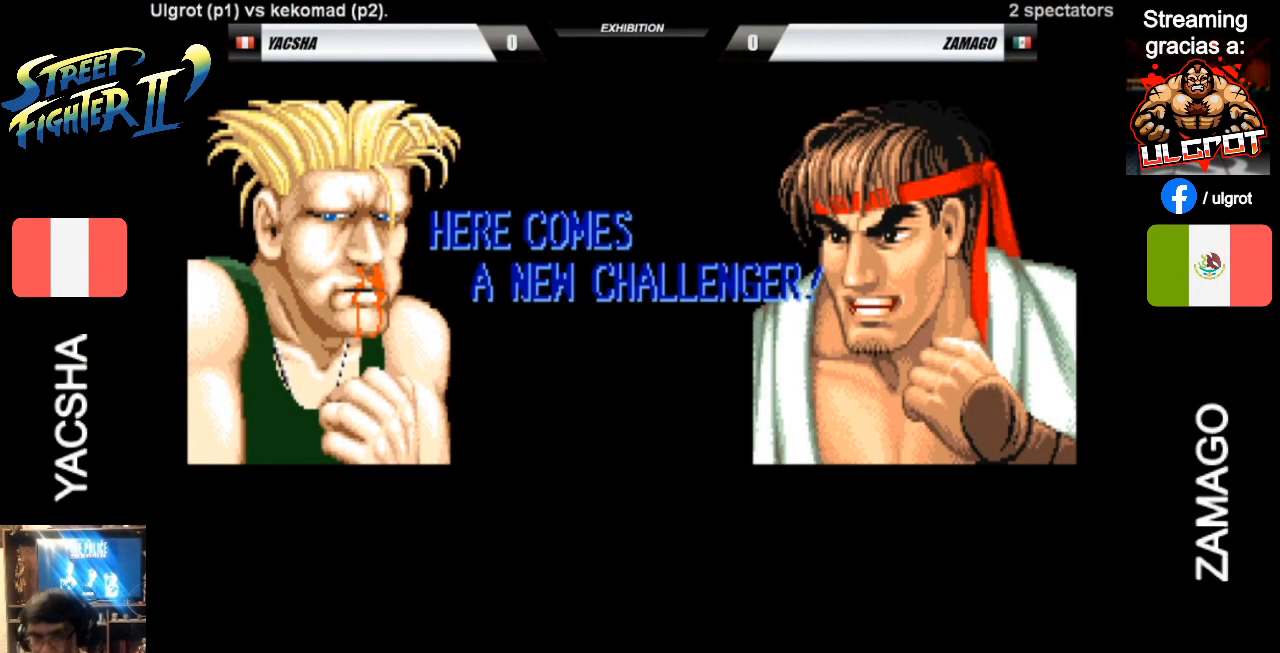
{"buttons": [], "left_stick": "center", "events": []}
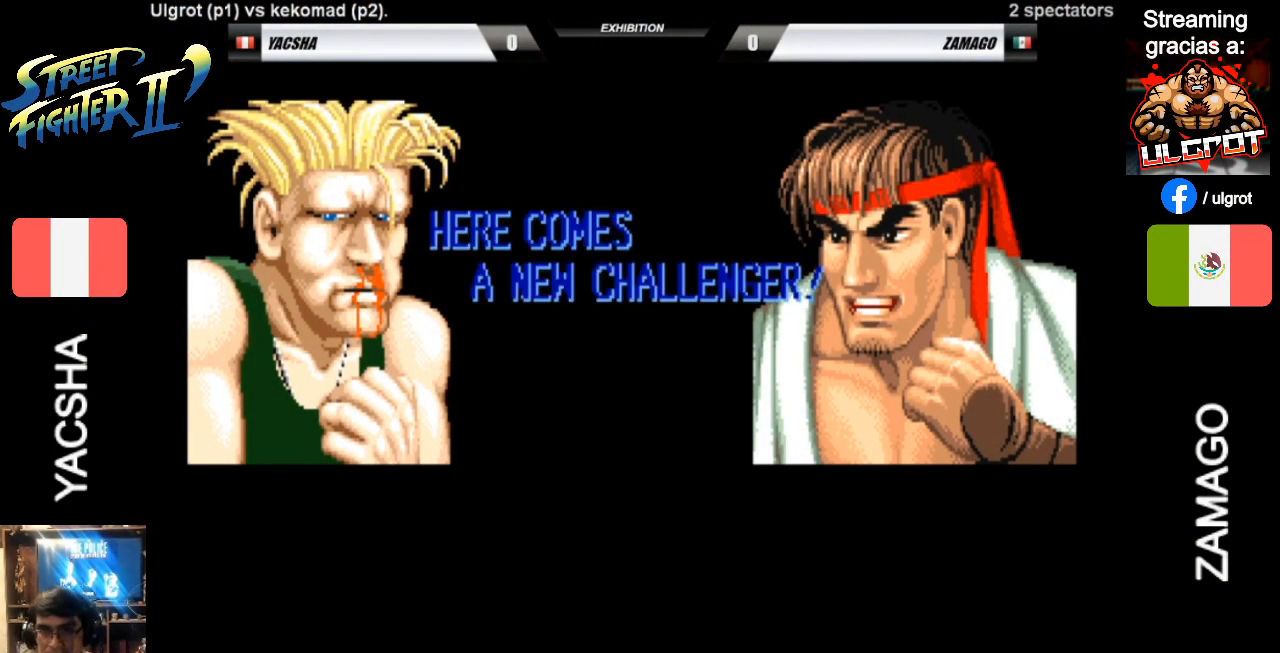
{"buttons": [], "left_stick": "center", "events": []}
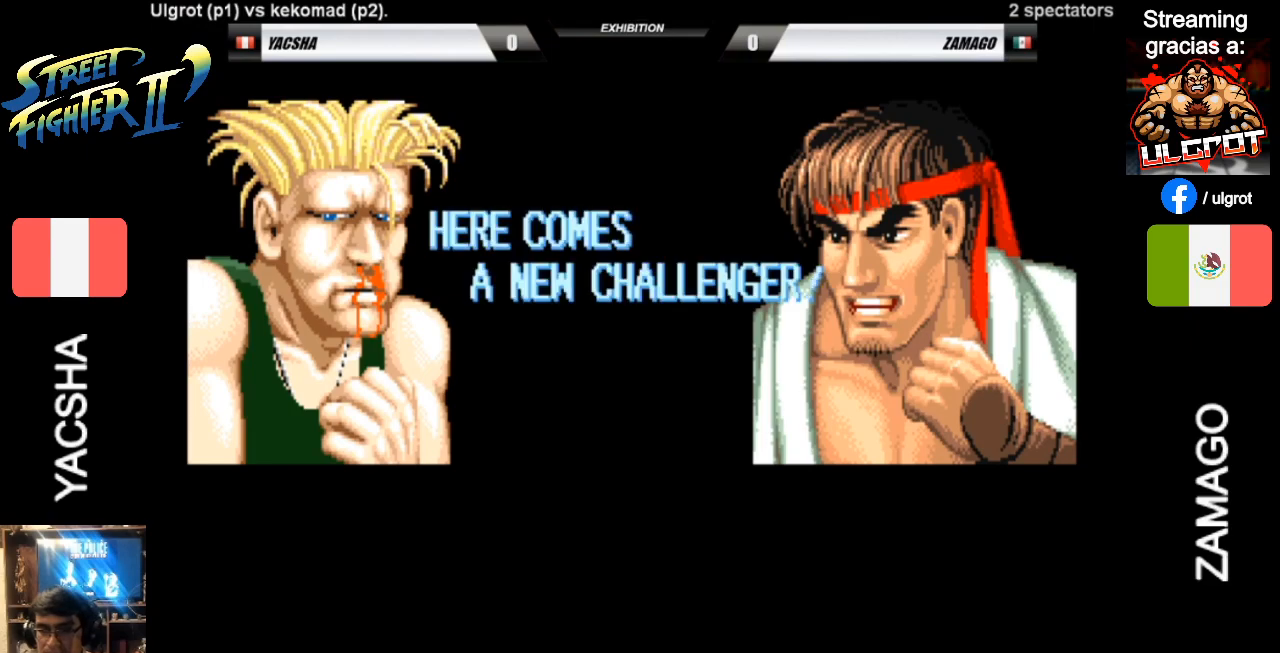
{"buttons": [], "left_stick": "center", "events": []}
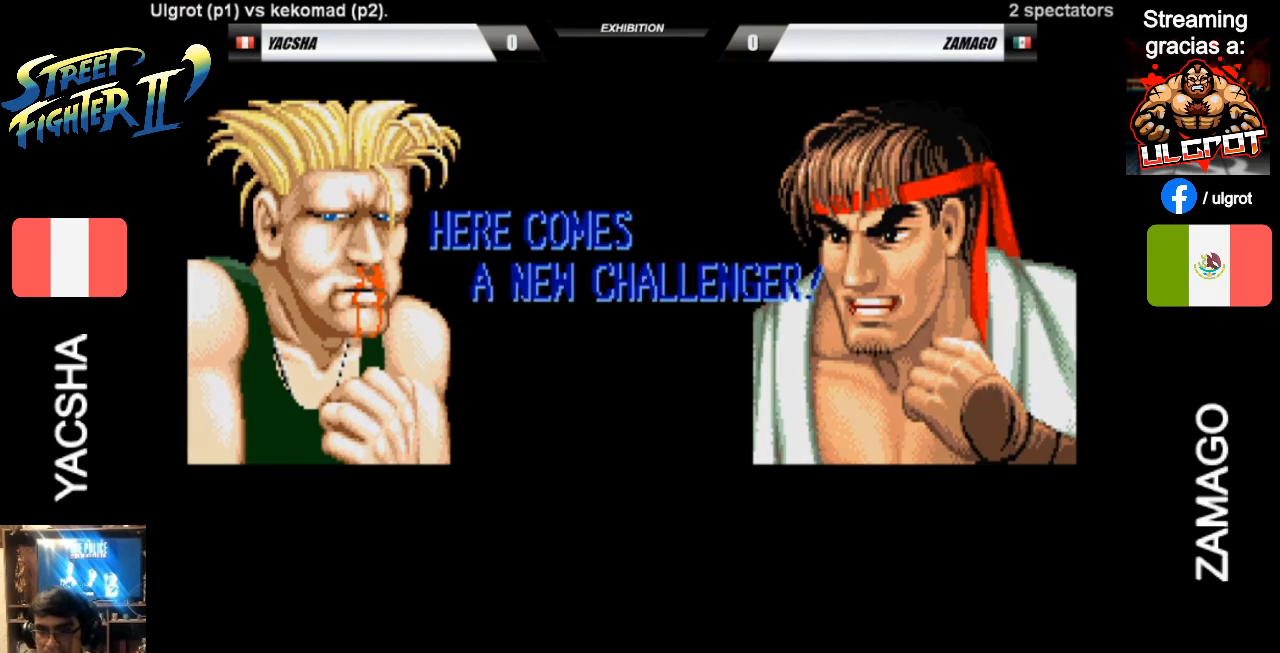
{"buttons": [], "left_stick": "center", "events": []}
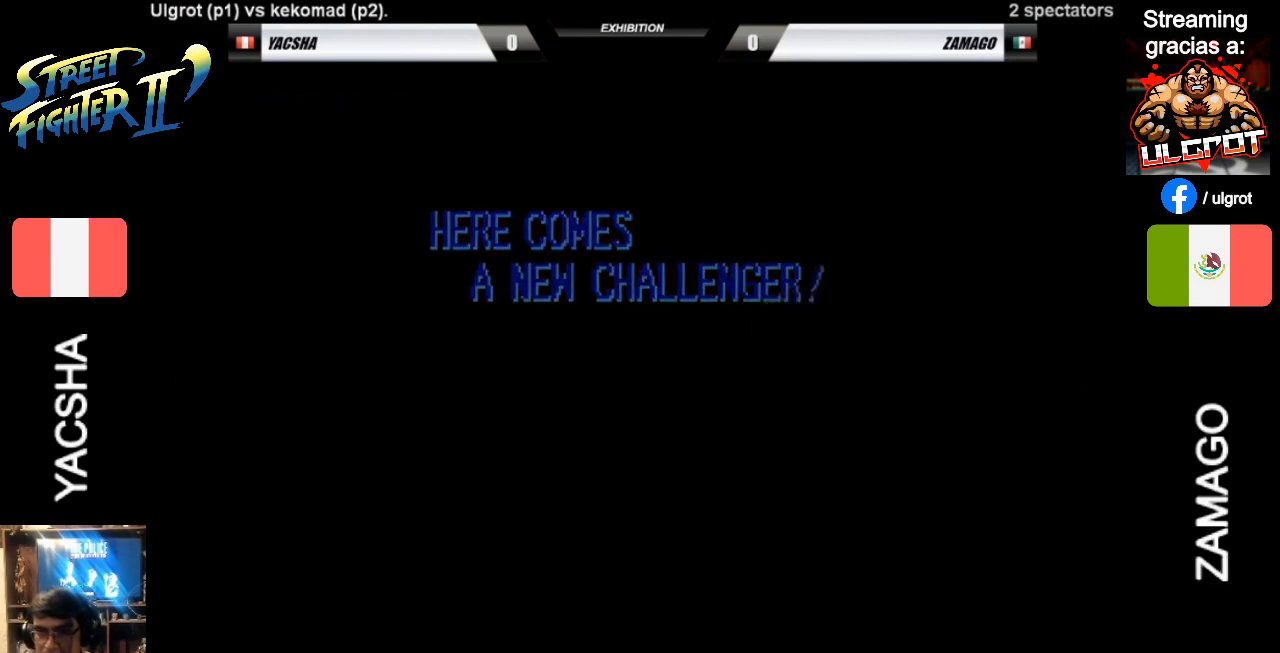
{"buttons": [], "left_stick": "center", "events": []}
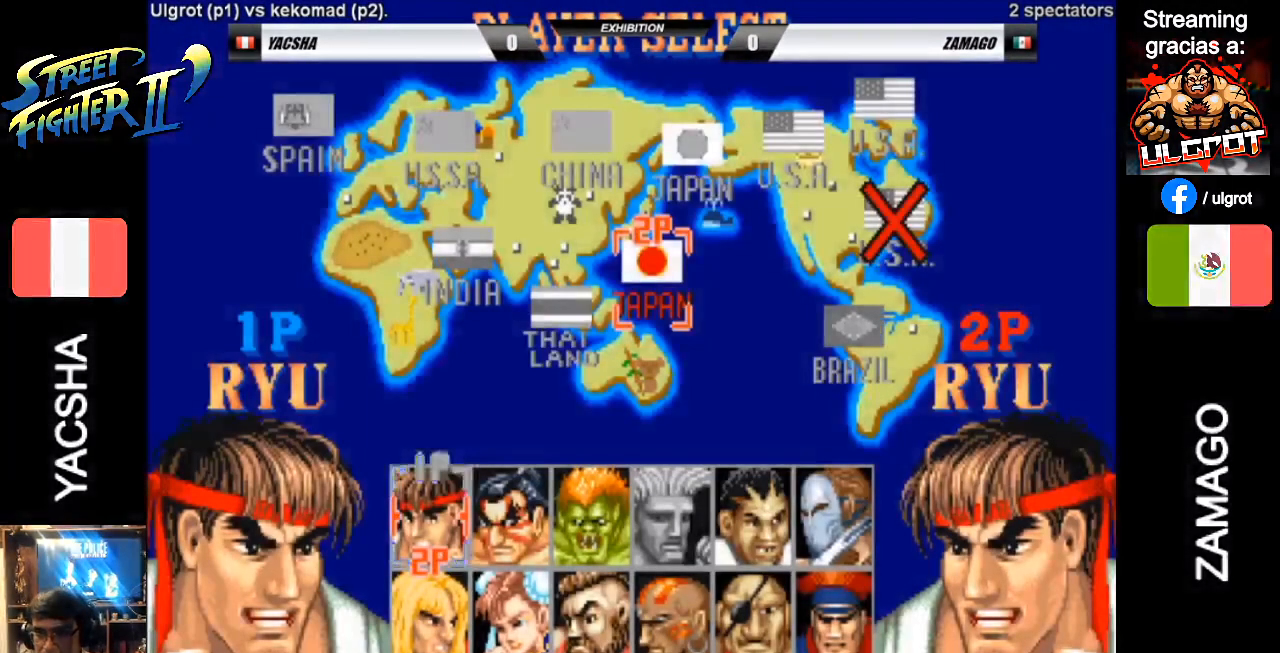
{"buttons": [], "left_stick": "left", "events": [[500, "left_stick", "left"]]}
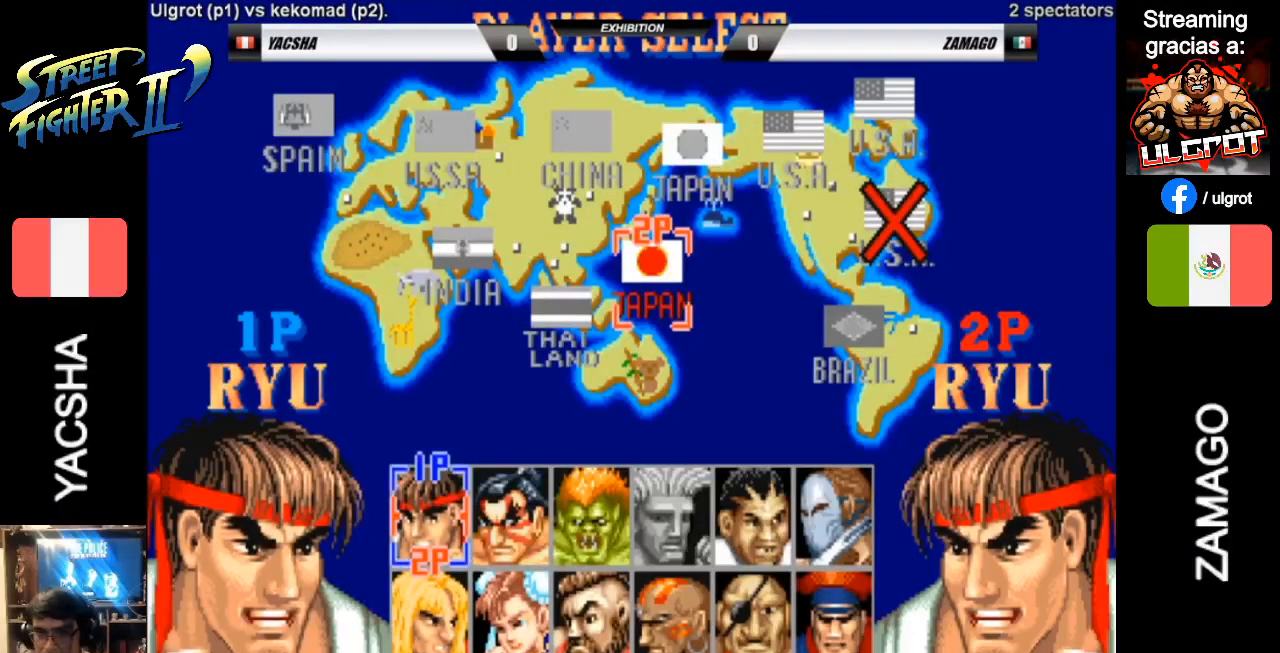
{"buttons": [], "left_stick": "left", "events": [[133, "left_stick", "center"], [267, "left_stick", "left"], [367, "left_stick", "center"], [433, "left_stick", "left"]]}
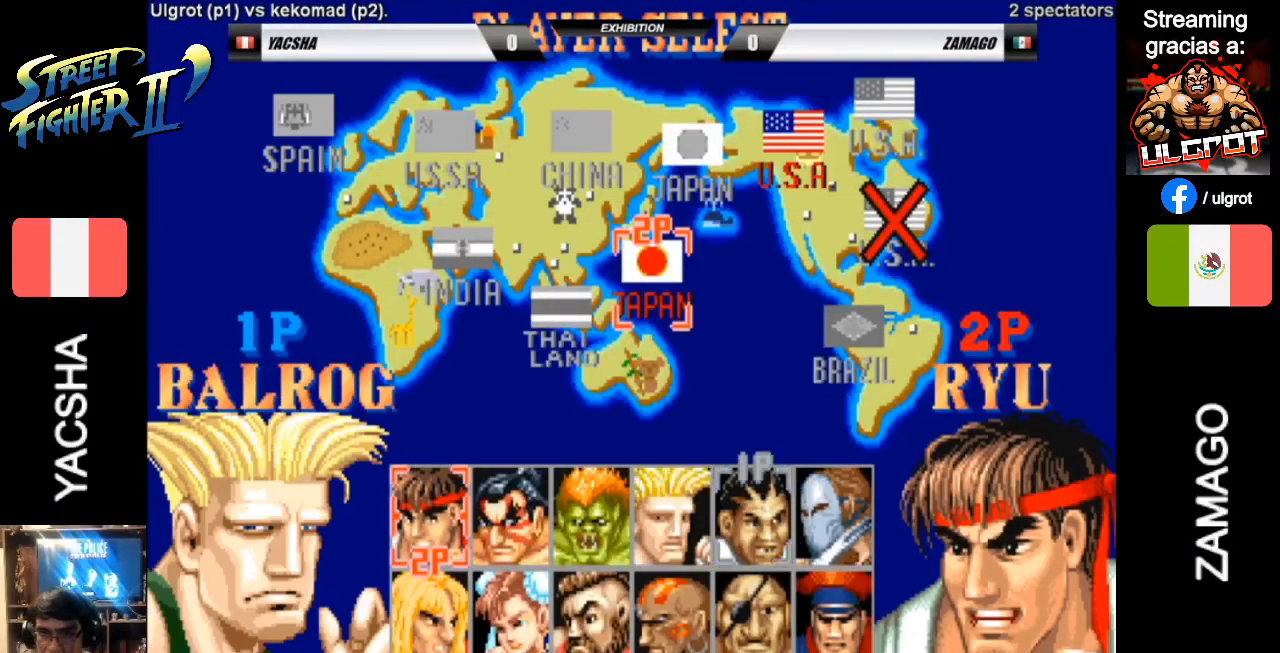
{"buttons": [], "left_stick": "center", "events": [[33, "left_stick", "center"], [333, "SQUARE", "down"], [417, "SQUARE", "up"]]}
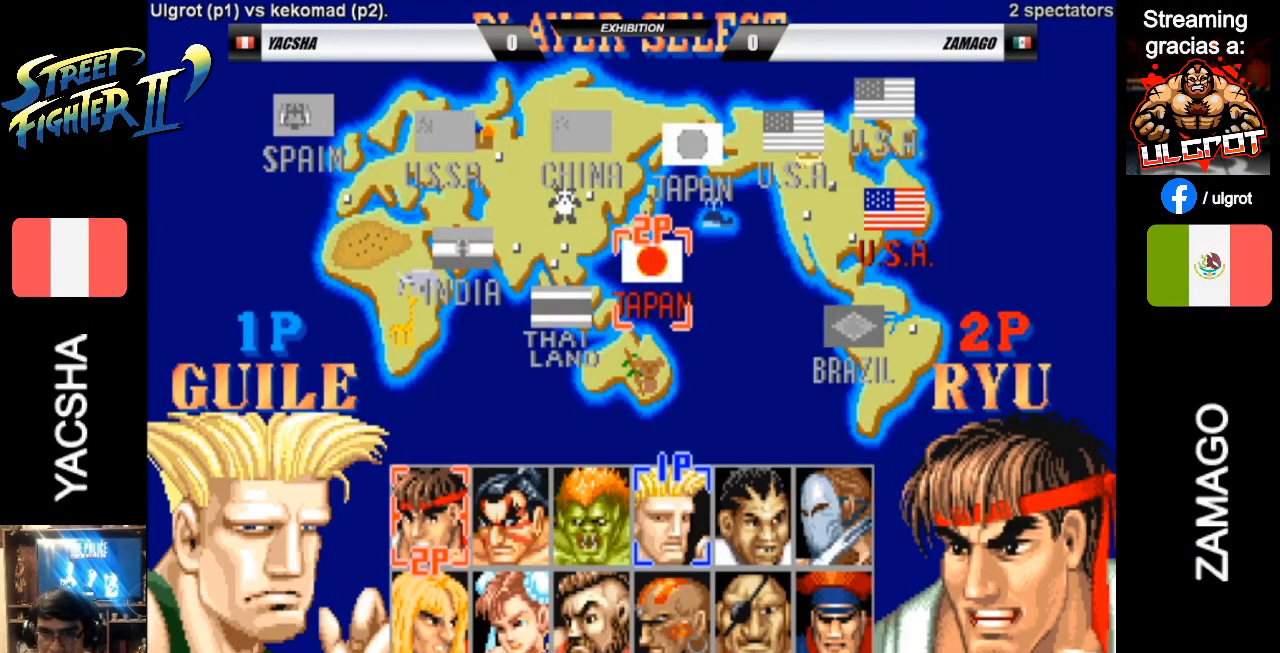
{"buttons": ["CROSS", "L2", "R2"], "left_stick": "left", "events": [[350, "left_stick", "right"], [417, "CROSS", "down"], [450, "R2", "down"], [450, "left_stick", "left"], [483, "L2", "down"]]}
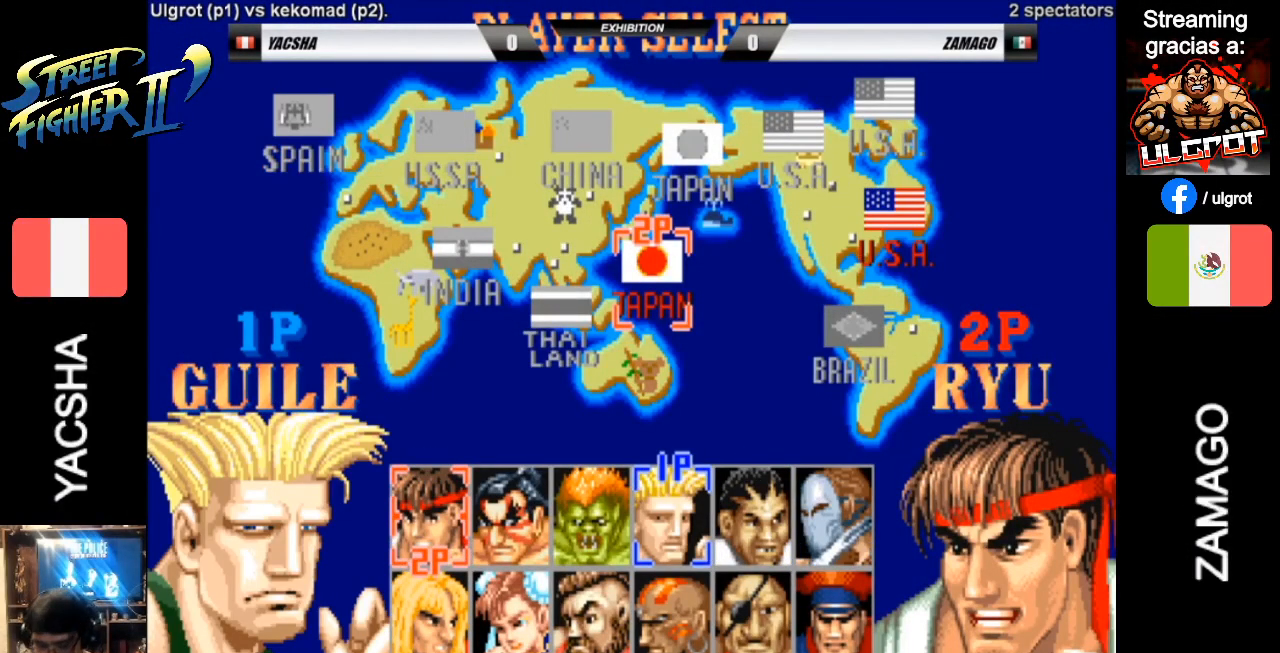
{"buttons": ["CROSS", "SQUARE", "TRIANGLE", "R1", "R2"], "left_stick": "center", "events": [[17, "CIRCLE", "down"], [17, "L2", "up"], [17, "SQUARE", "down"], [17, "TRIANGLE", "down"], [50, "R1", "down"], [83, "CIRCLE", "up"], [83, "R2", "up"], [83, "left_stick", "right"], [183, "CROSS", "up"], [183, "L2", "down"], [183, "R2", "down"], [217, "SQUARE", "up"], [217, "TRIANGLE", "up"], [217, "left_stick", "left"], [283, "CIRCLE", "down"], [283, "CROSS", "down"], [283, "SQUARE", "down"], [283, "TRIANGLE", "down"], [317, "CIRCLE", "up"], [317, "left_stick", "right"], [383, "SQUARE", "up"], [383, "TRIANGLE", "up"], [450, "TRIANGLE", "down"], [483, "L2", "up"], [483, "SQUARE", "down"], [483, "left_stick", "center"]]}
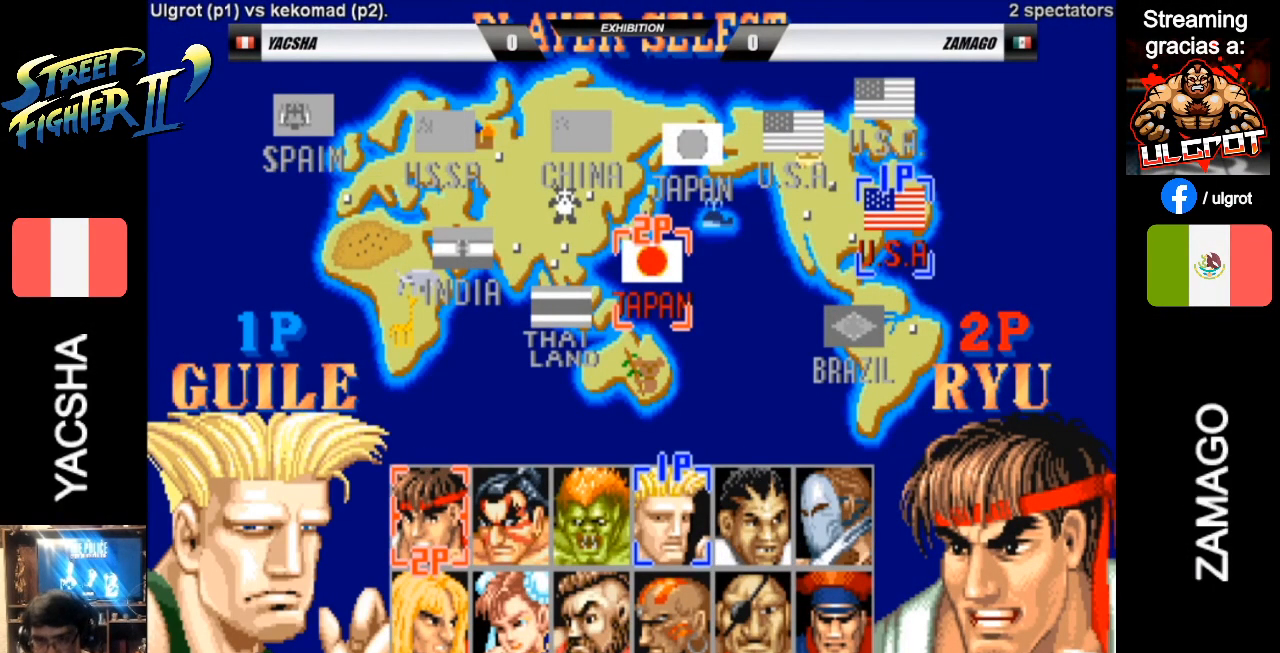
{"buttons": ["CROSS", "CIRCLE", "SQUARE", "TRIANGLE", "L2", "R2"], "left_stick": "center", "events": [[17, "R2", "up"], [50, "TRIANGLE", "up"], [83, "R1", "up"], [83, "SQUARE", "up"], [183, "R2", "down"], [183, "SQUARE", "down"], [217, "SQUARE", "up"], [250, "L2", "down"], [350, "CIRCLE", "down"], [350, "SQUARE", "down"], [350, "TRIANGLE", "down"], [383, "CIRCLE", "up"], [383, "SQUARE", "up"], [383, "TRIANGLE", "up"], [483, "CIRCLE", "down"], [483, "SQUARE", "down"], [483, "TRIANGLE", "down"]]}
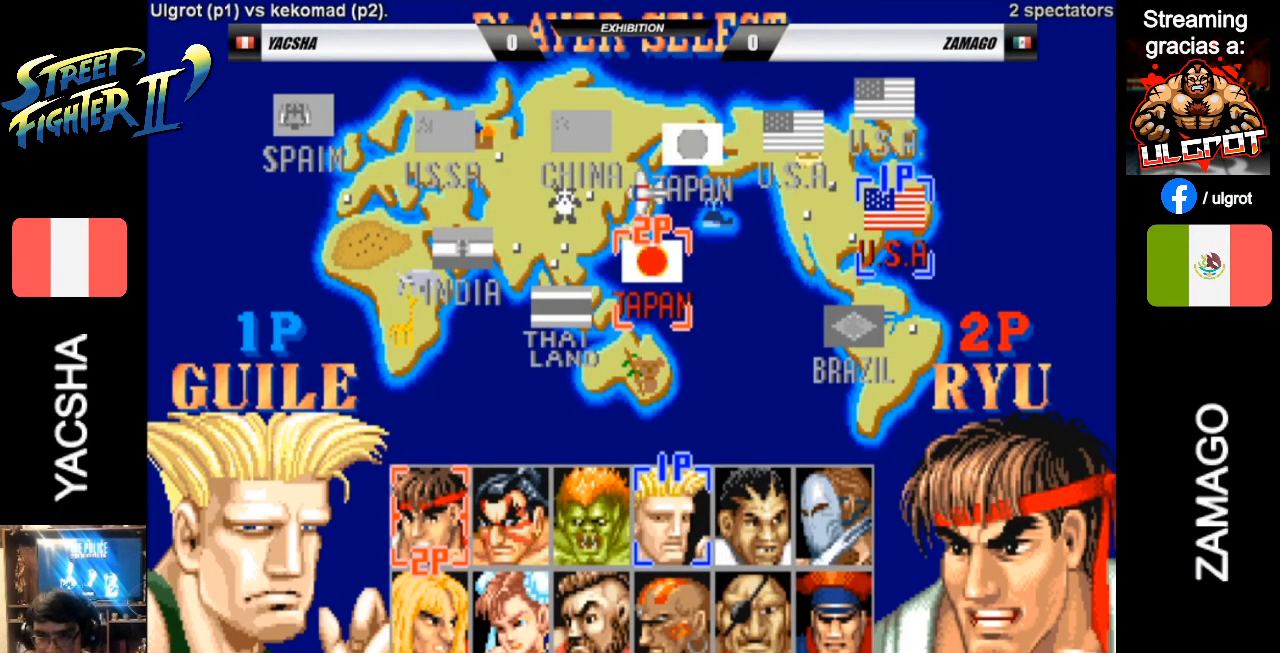
{"buttons": ["CROSS", "SQUARE", "TRIANGLE", "L2", "R1", "R2"], "left_stick": "center", "events": [[17, "R1", "down"], [50, "CIRCLE", "up"], [50, "TRIANGLE", "up"], [83, "R1", "up"], [83, "SQUARE", "up"], [150, "CIRCLE", "down"], [150, "R1", "down"], [150, "SQUARE", "down"], [150, "TRIANGLE", "down"], [183, "CIRCLE", "up"], [217, "SQUARE", "up"], [217, "TRIANGLE", "up"], [317, "SQUARE", "down"], [317, "TRIANGLE", "down"], [350, "TRIANGLE", "up"], [383, "SQUARE", "up"], [450, "SQUARE", "down"], [483, "TRIANGLE", "down"]]}
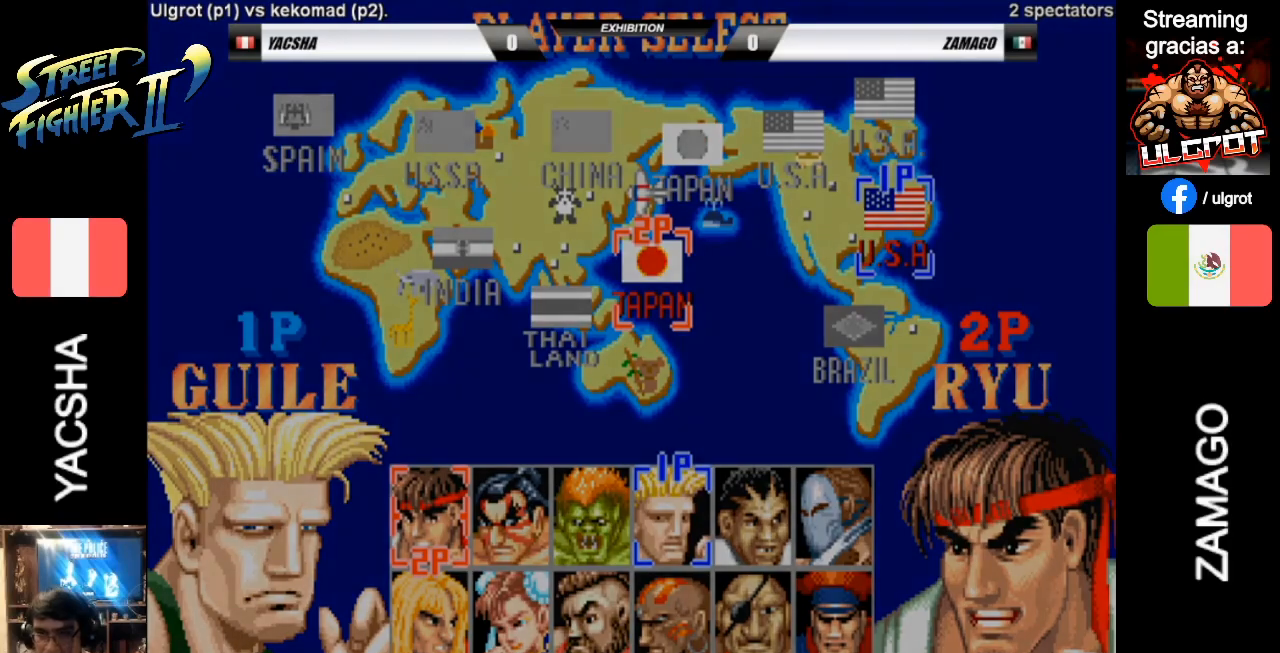
{"buttons": ["CROSS", "L2", "R1", "R2"], "left_stick": "center", "events": [[17, "TRIANGLE", "up"], [50, "SQUARE", "up"], [117, "SQUARE", "down"], [150, "TRIANGLE", "down"], [183, "SQUARE", "up"], [183, "TRIANGLE", "up"], [283, "SQUARE", "down"], [317, "TRIANGLE", "down"], [350, "SQUARE", "up"], [350, "TRIANGLE", "up"]]}
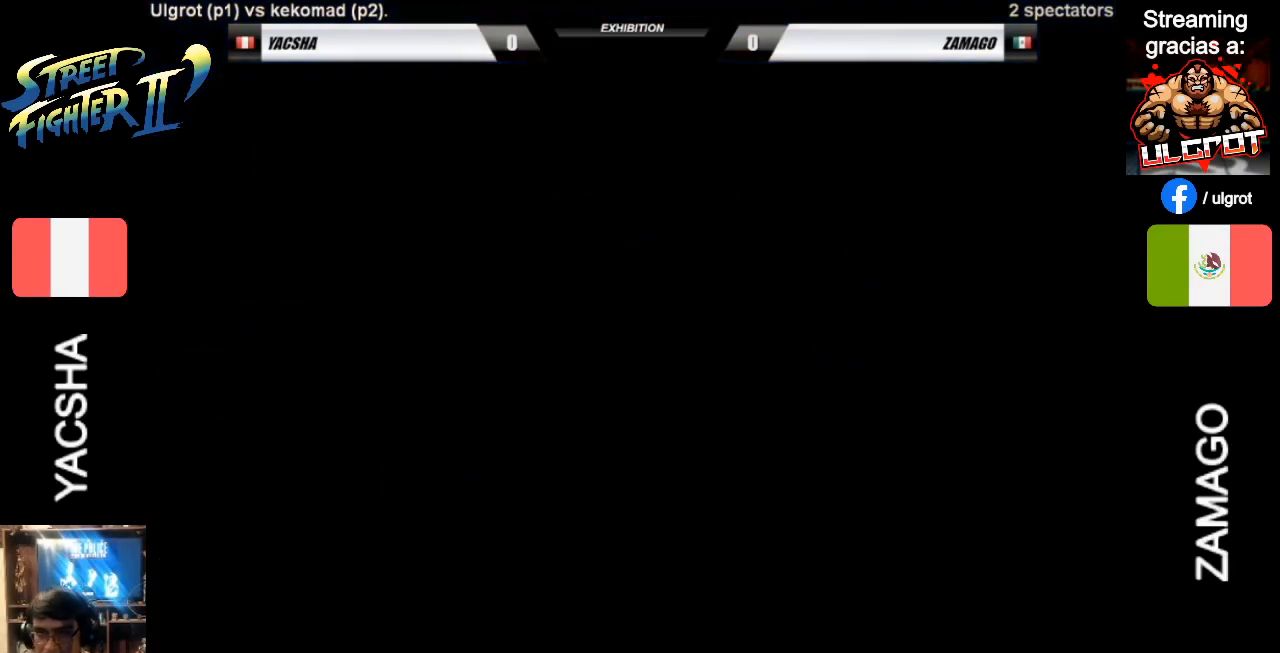
{"buttons": ["SQUARE", "L2", "R2"], "left_stick": "center", "events": [[150, "CROSS", "up"], [483, "R1", "up"], [483, "SQUARE", "down"]]}
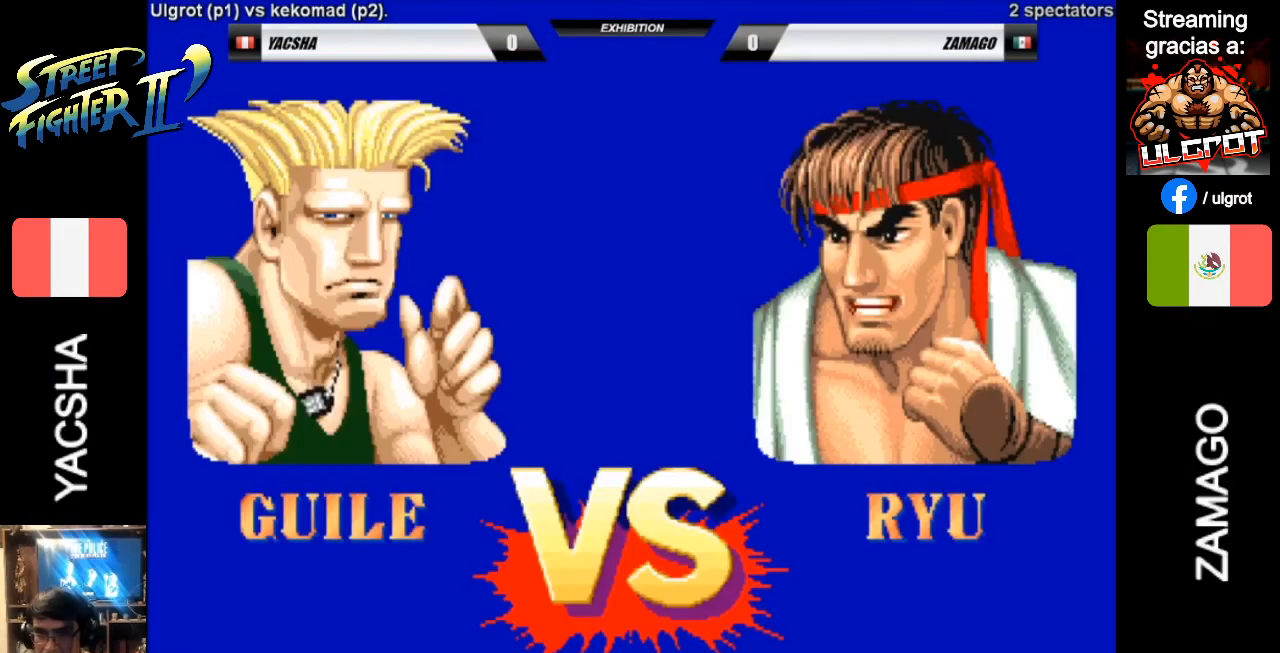
{"buttons": ["L2"], "left_stick": "down-left", "events": [[17, "CIRCLE", "down"], [17, "CROSS", "down"], [117, "R1", "down"], [150, "TRIANGLE", "down"], [183, "CIRCLE", "up"], [250, "SQUARE", "up"], [317, "TRIANGLE", "up"], [350, "CROSS", "up"], [383, "R1", "up"], [450, "R2", "up"], [450, "left_stick", "down-left"]]}
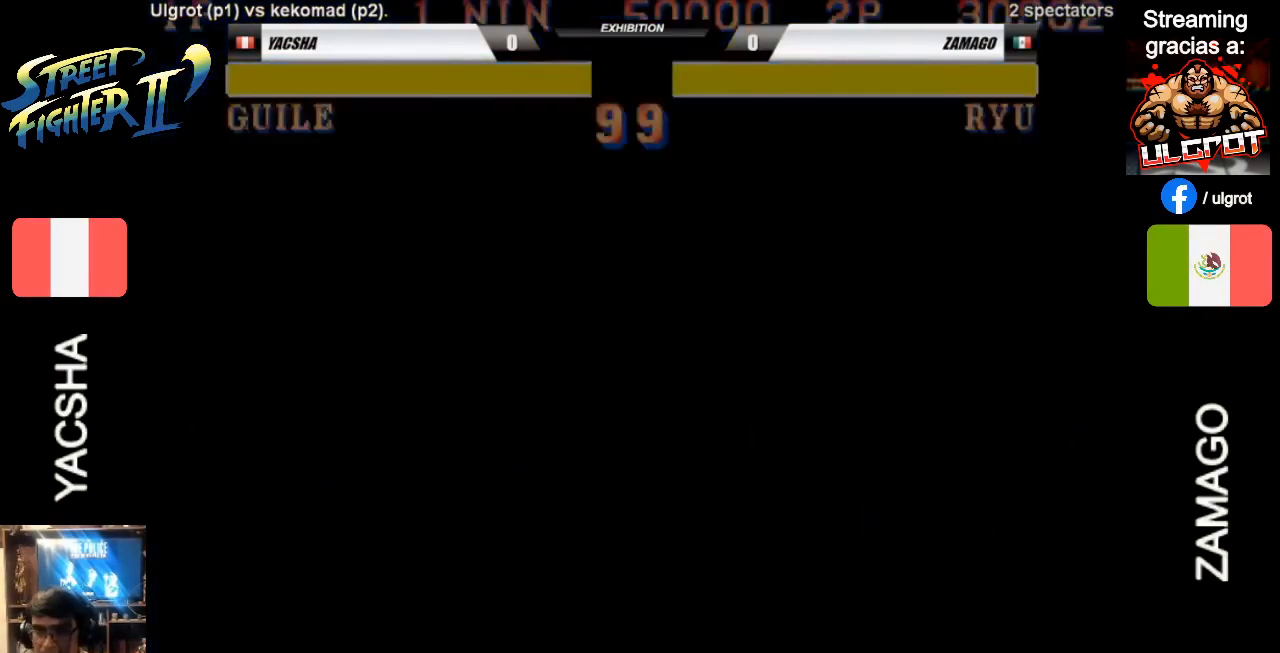
{"buttons": [], "left_stick": "down-left", "events": [[17, "L2", "up"]]}
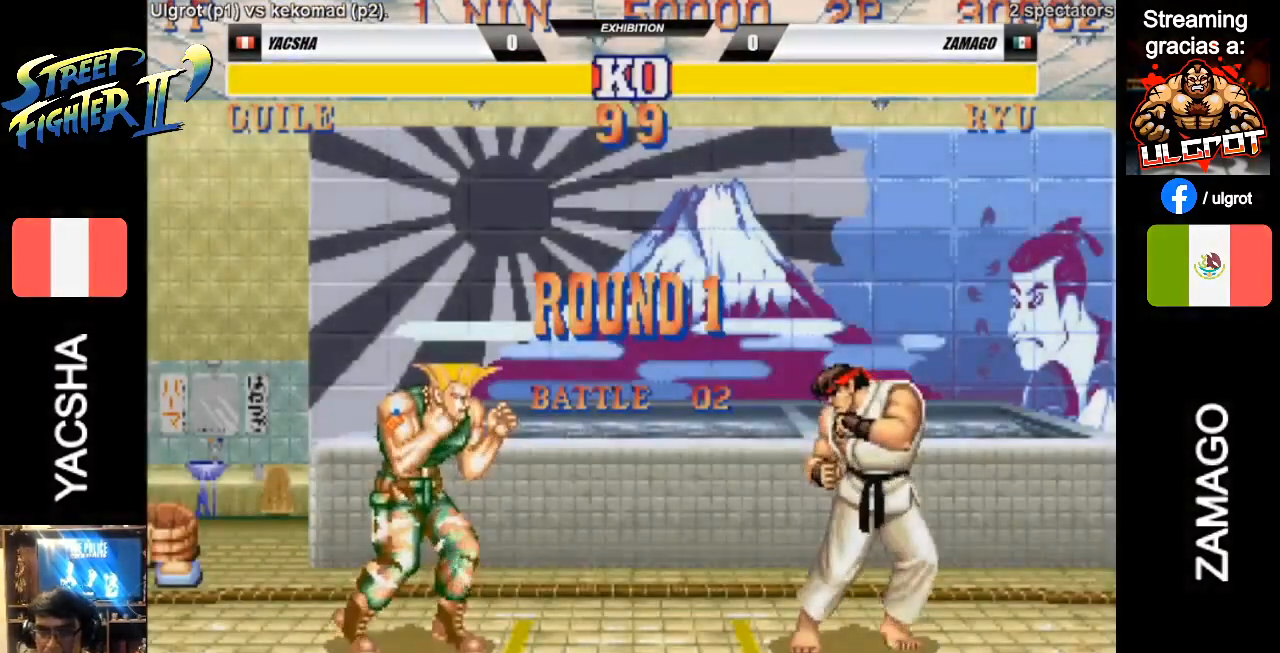
{"buttons": [], "left_stick": "down-left", "events": []}
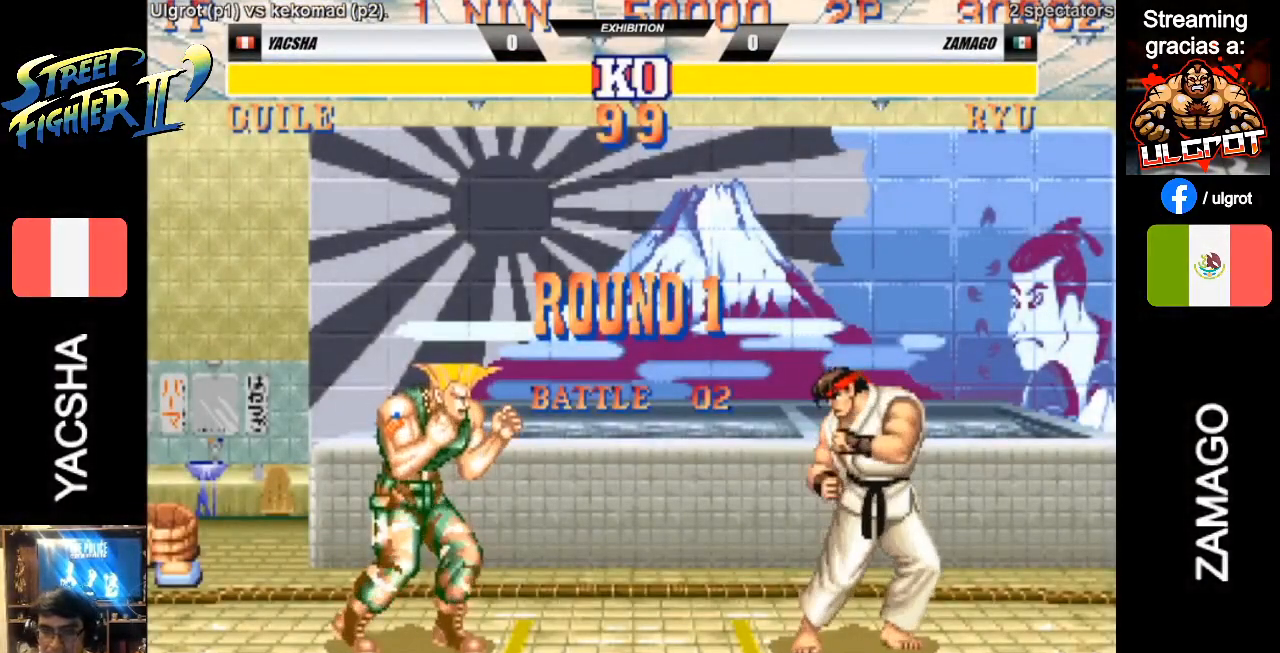
{"buttons": [], "left_stick": "down-left", "events": []}
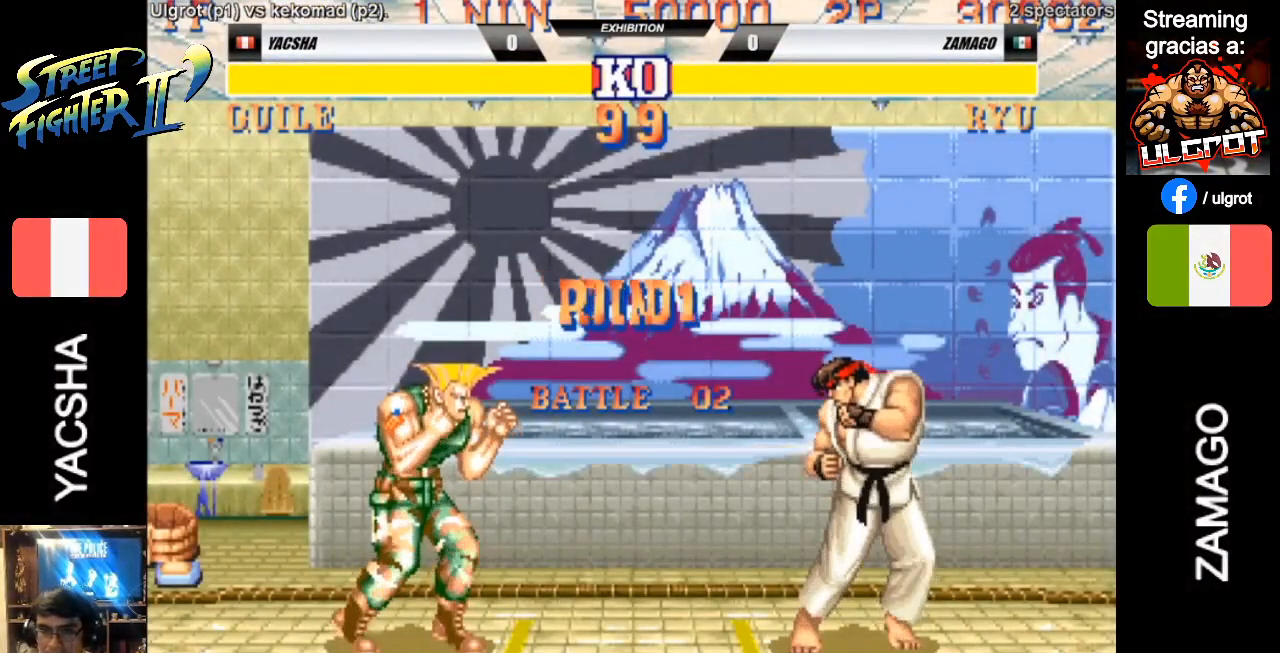
{"buttons": [], "left_stick": "down-left", "events": []}
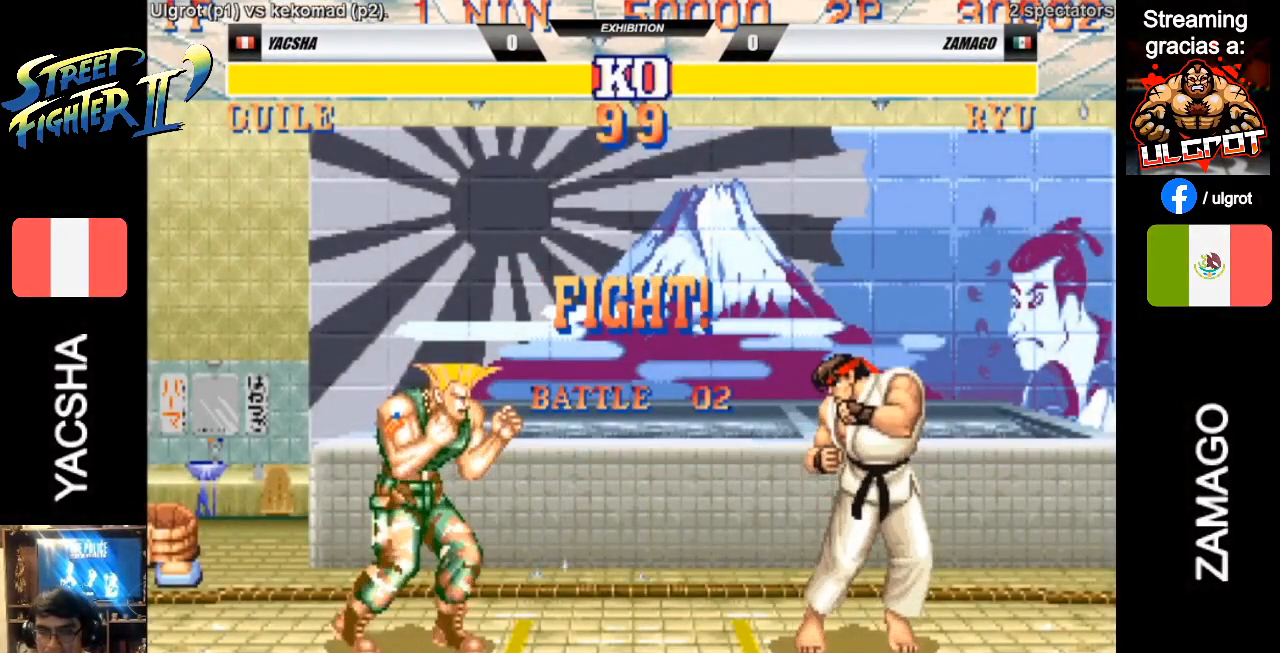
{"buttons": [], "left_stick": "down-left", "events": []}
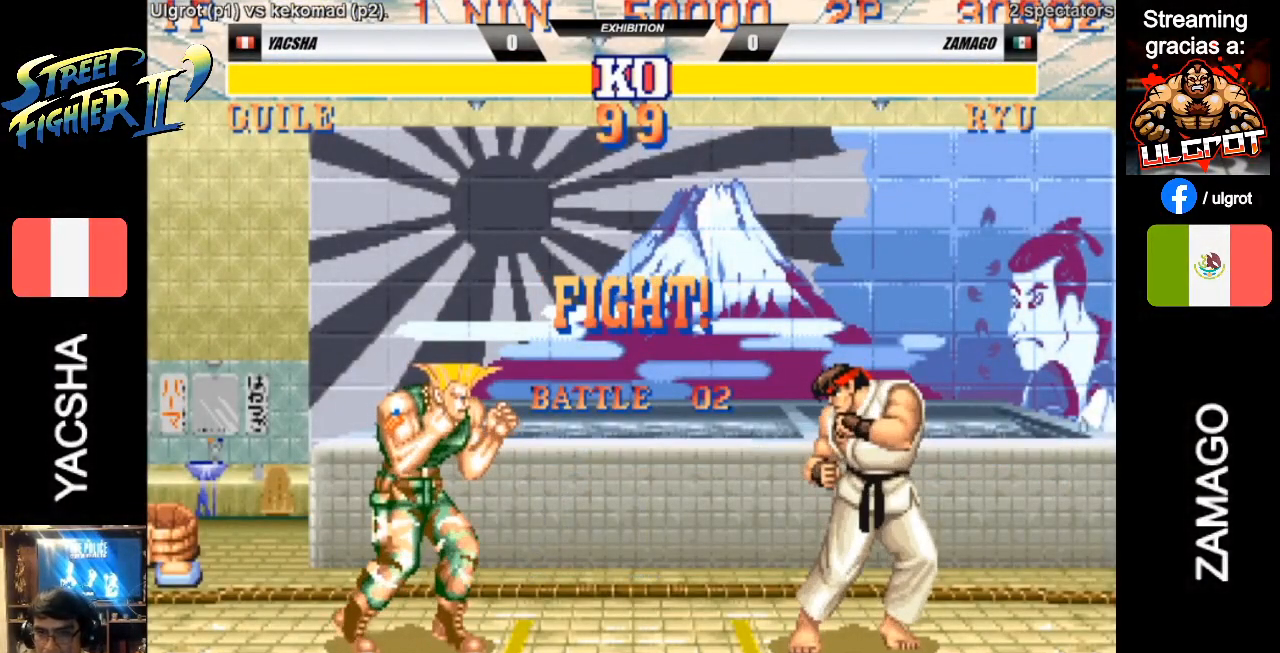
{"buttons": [], "left_stick": "down-left", "events": [[183, "CIRCLE", "down"], [217, "CIRCLE", "up"], [350, "CIRCLE", "down"], [417, "CIRCLE", "up"]]}
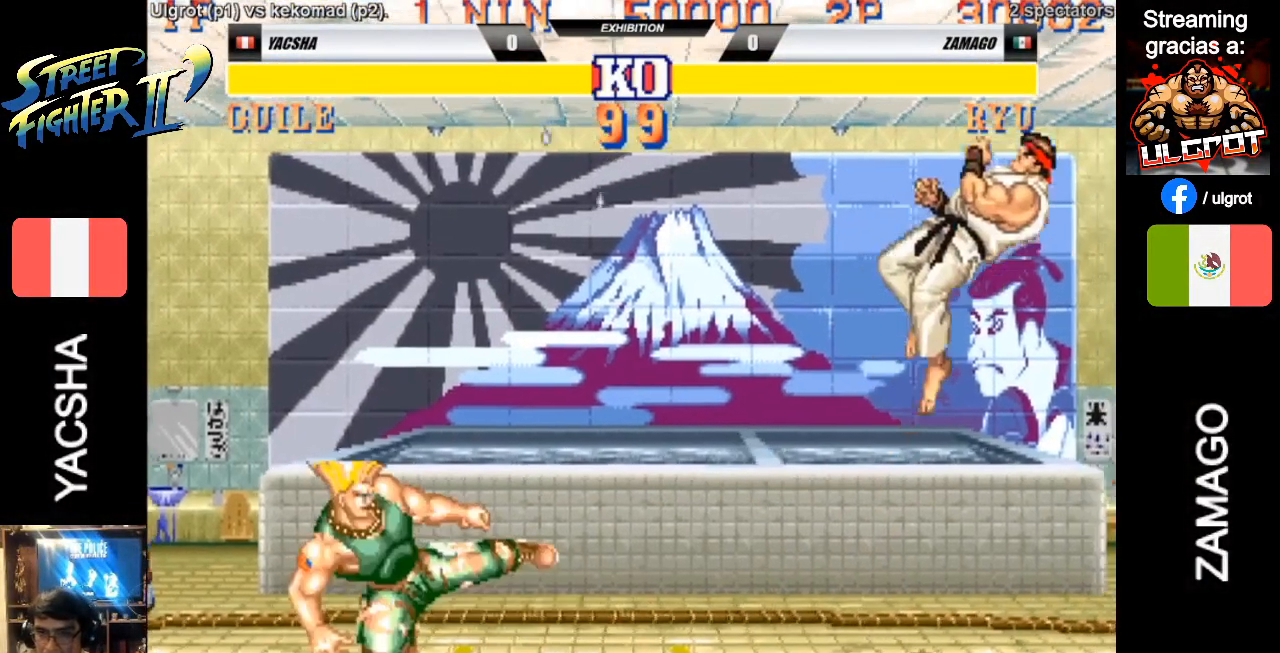
{"buttons": [], "left_stick": "left", "events": [[150, "left_stick", "right"], [283, "left_stick", "left"]]}
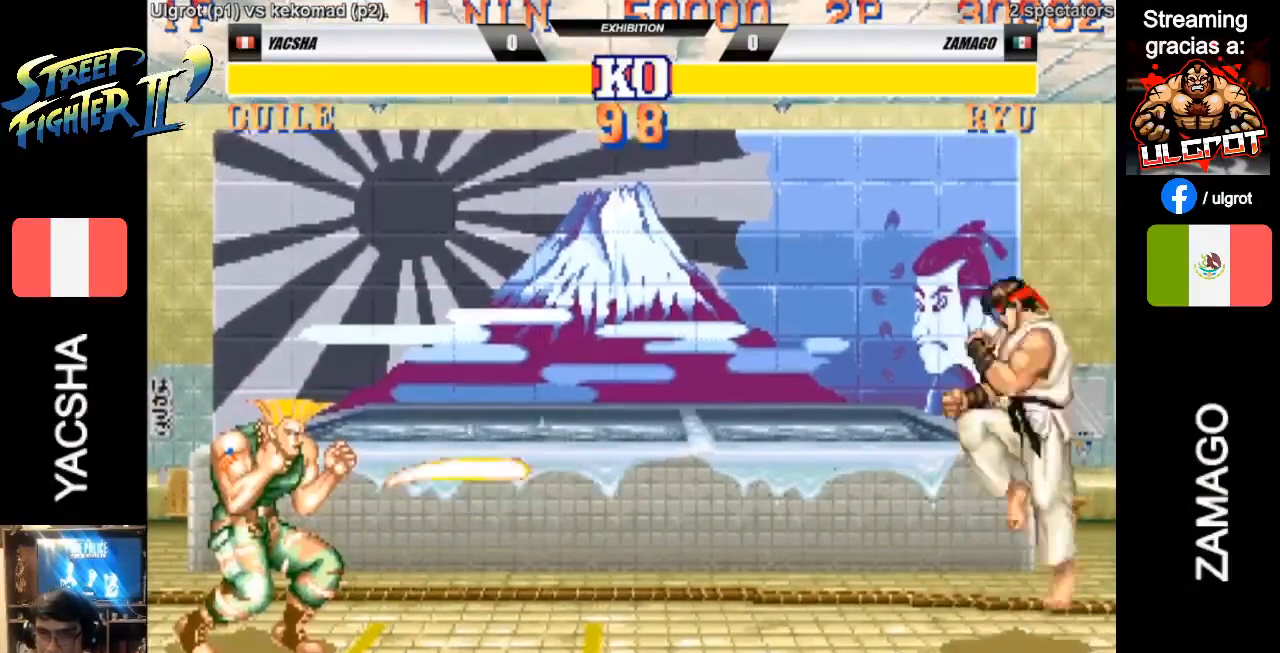
{"buttons": [], "left_stick": "left", "events": [[417, "CIRCLE", "down"], [450, "CIRCLE", "up"]]}
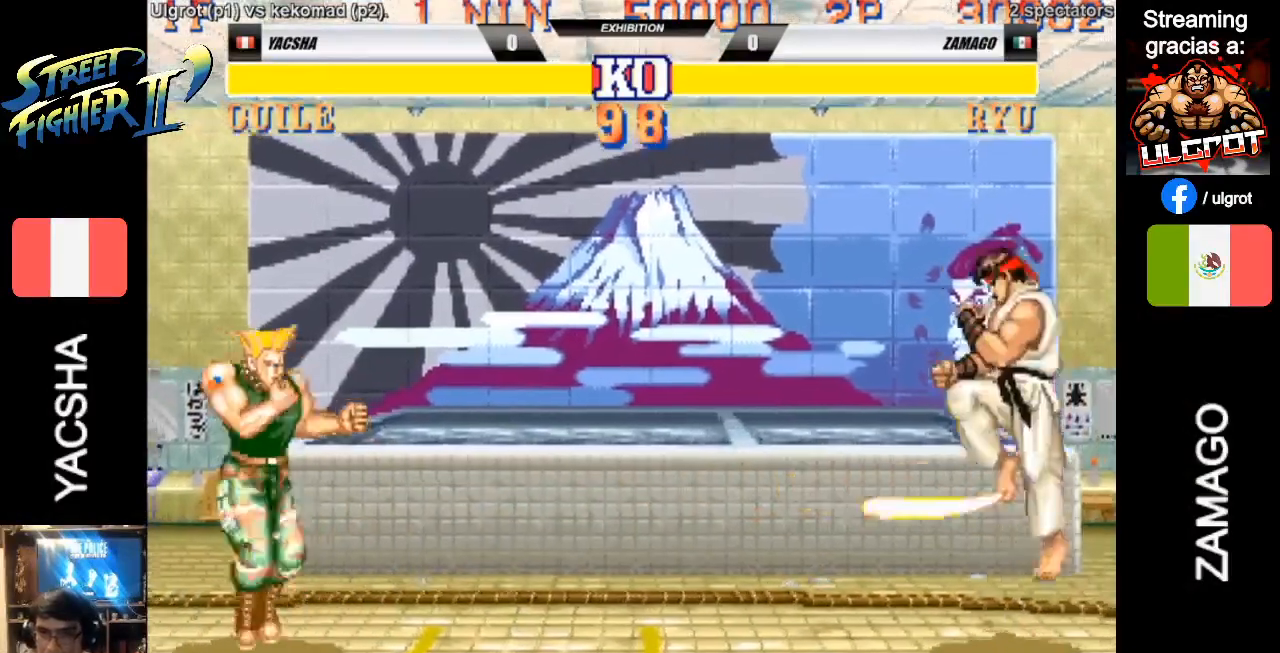
{"buttons": [], "left_stick": "left", "events": [[317, "left_stick", "down-left"], [450, "left_stick", "left"]]}